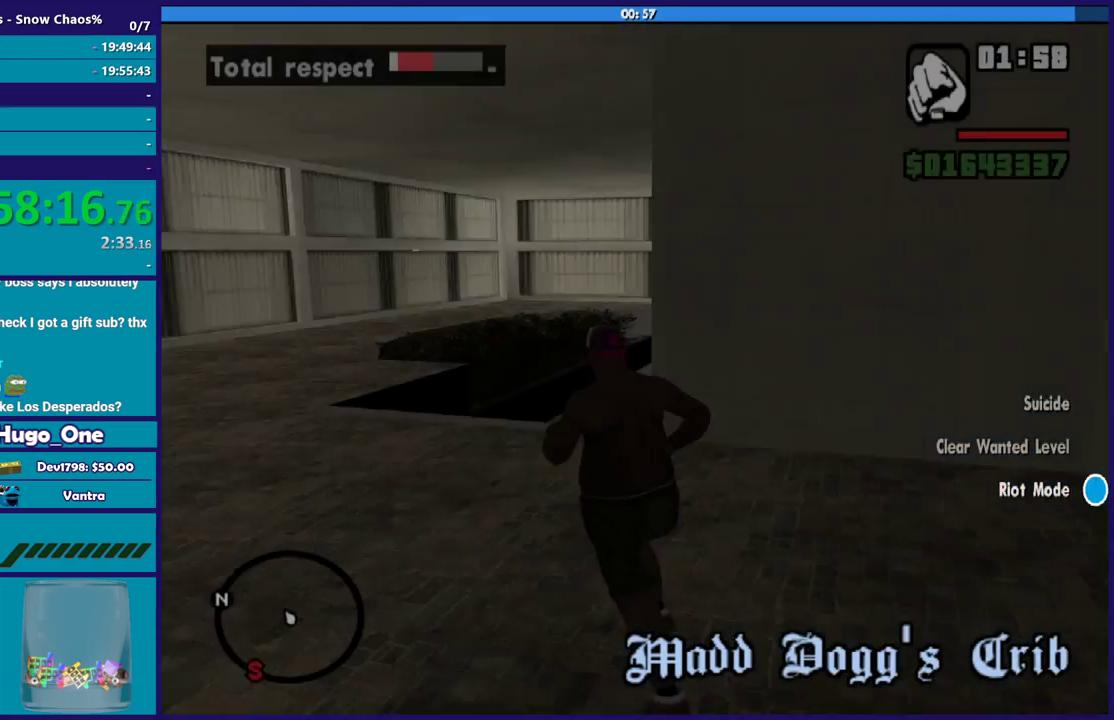
Gameplay with a controller (Xbox layout); each line is a JSON object with the inputs held at the frame after it. "button_events" lists button changes between this image and that frame as [ms after this image, input, new state], when the widget could be followed in between (sticks are given only as held states). Not read: START.
{"buttons": [], "left_stick": "up-left", "right_stick": "center", "button_events": [[33, "A", "up"], [167, "A", "down"], [234, "A", "up"], [334, "A", "down"], [434, "A", "up"]]}
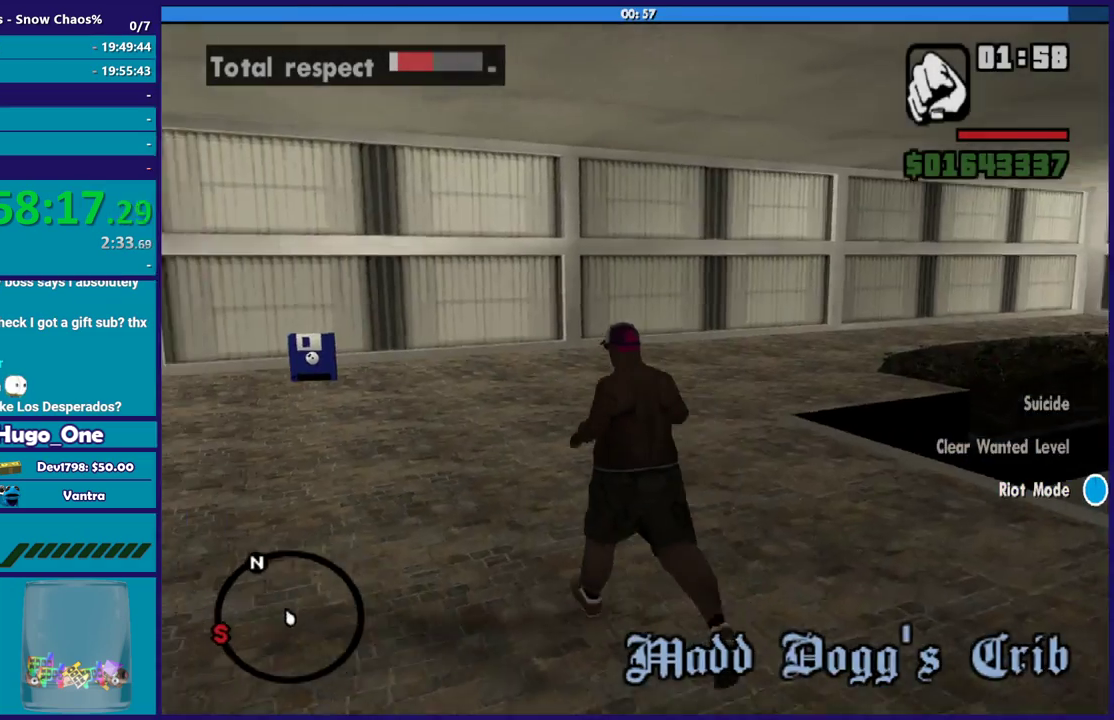
{"buttons": ["A"], "left_stick": "up-left", "right_stick": "center", "button_events": [[34, "A", "down"], [167, "A", "up"], [267, "A", "down"], [334, "A", "up"], [434, "A", "down"]]}
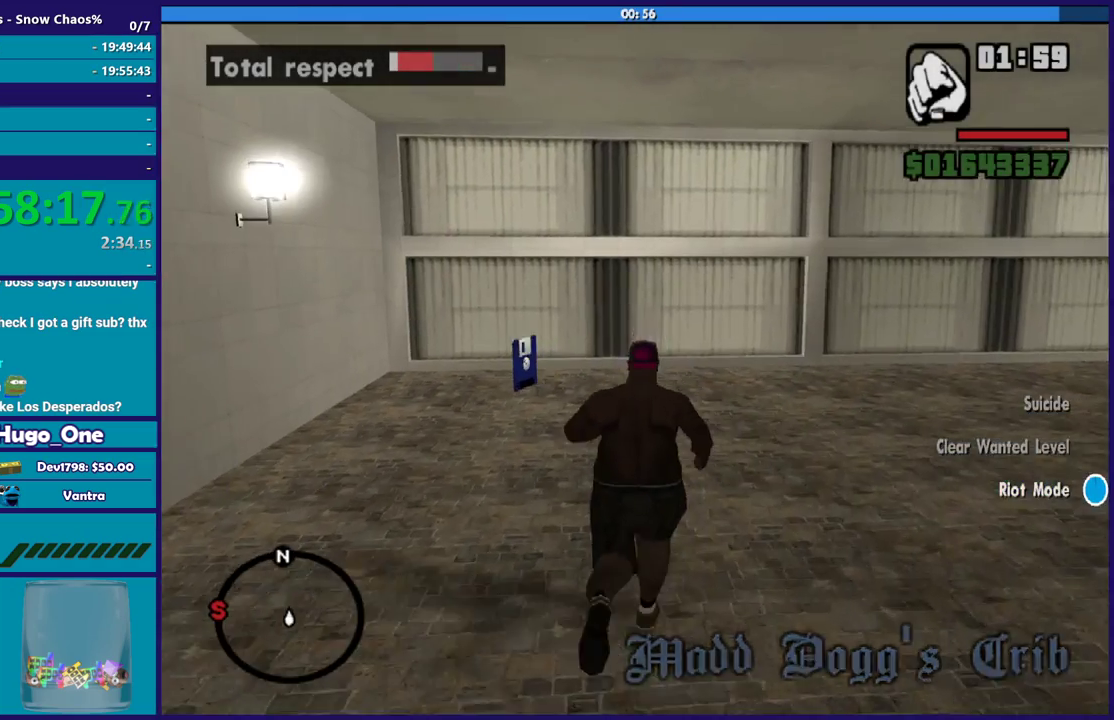
{"buttons": [], "left_stick": "up", "right_stick": "center", "button_events": [[33, "A", "up"], [133, "A", "down"], [234, "A", "up"], [334, "A", "down"], [467, "A", "up"]]}
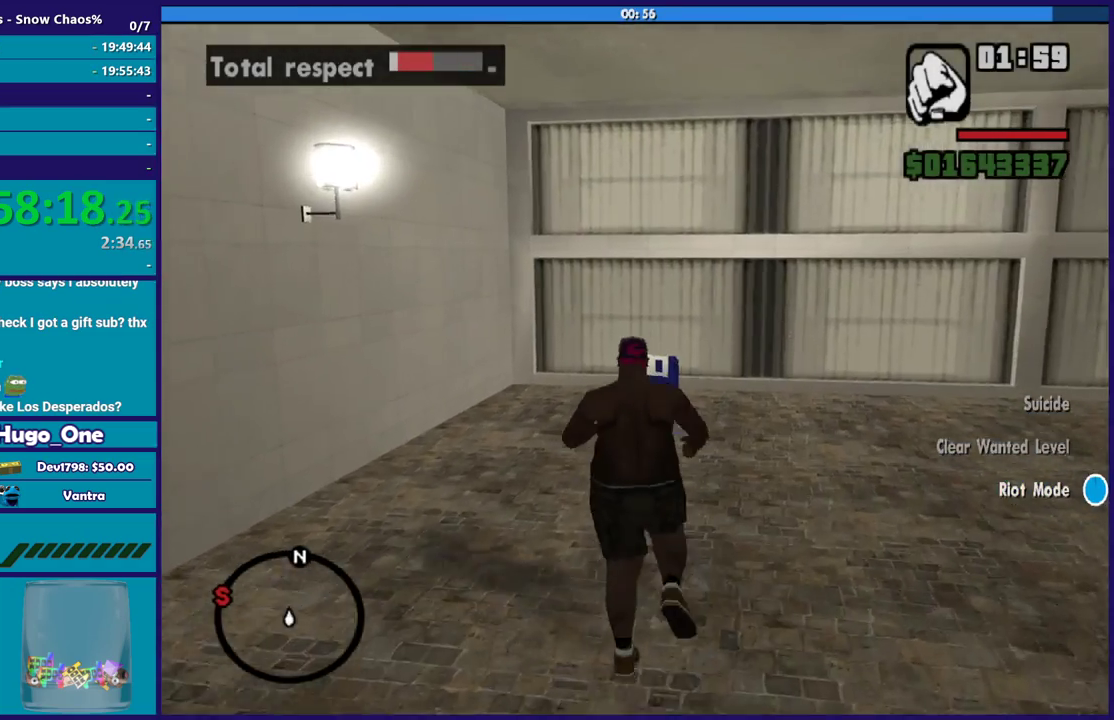
{"buttons": [], "left_stick": "up", "right_stick": "center", "button_events": [[334, "A", "down"], [468, "A", "up"]]}
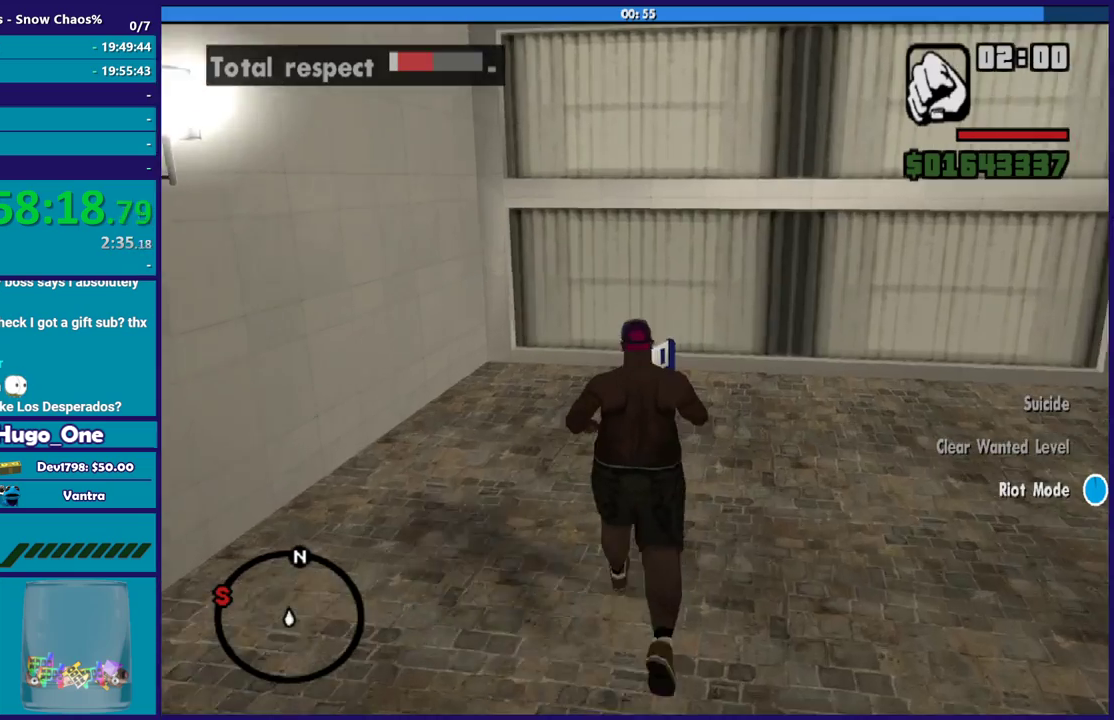
{"buttons": [], "left_stick": "up", "right_stick": "center", "button_events": [[33, "A", "down"], [167, "A", "up"]]}
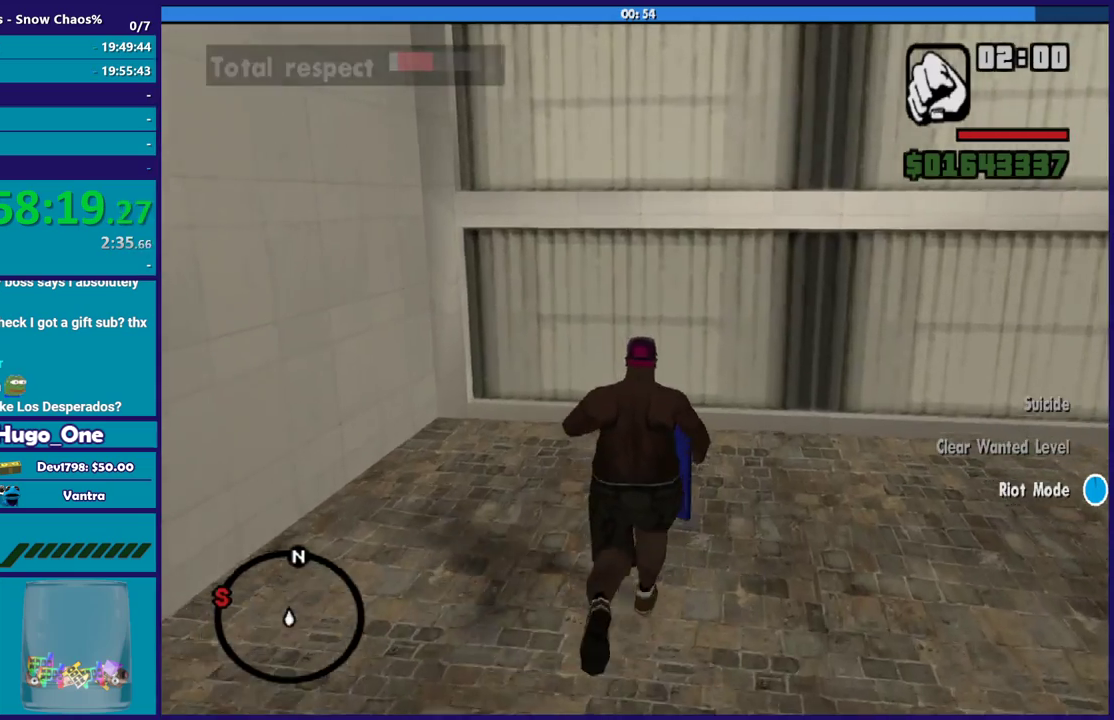
{"buttons": [], "left_stick": "center", "right_stick": "center", "button_events": []}
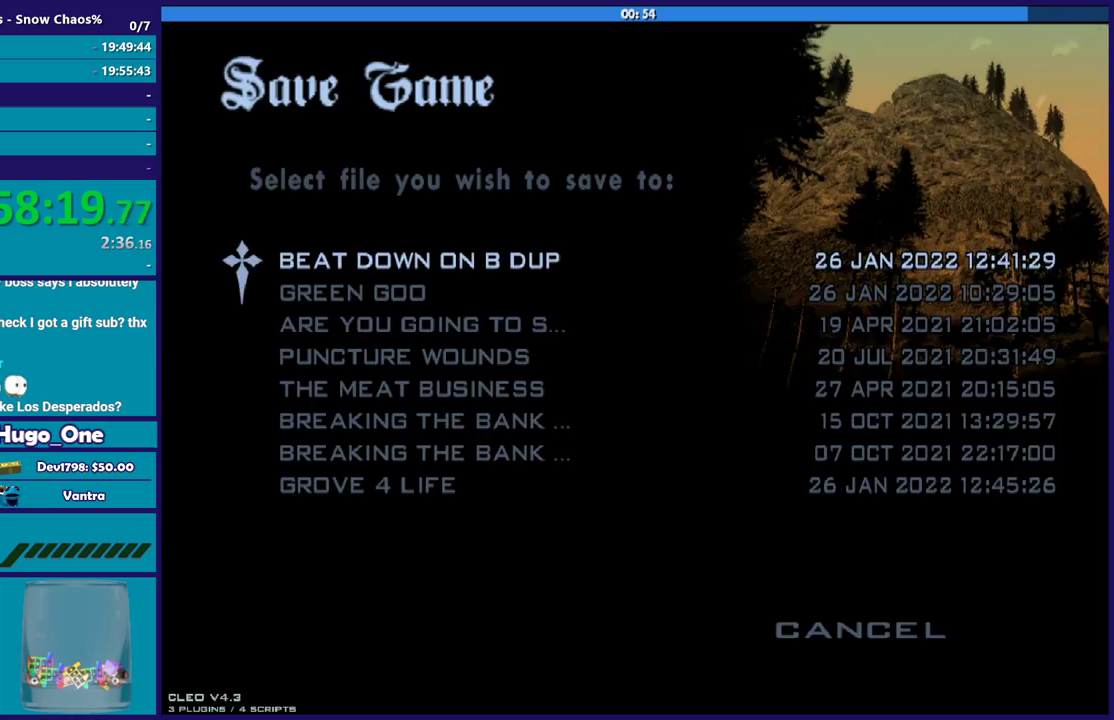
{"buttons": [], "left_stick": "center", "right_stick": "center", "button_events": [[167, "B", "down"], [267, "B", "up"], [300, "DPAD_UP", "down"], [400, "B", "down"], [434, "DPAD_UP", "up"], [467, "B", "up"]]}
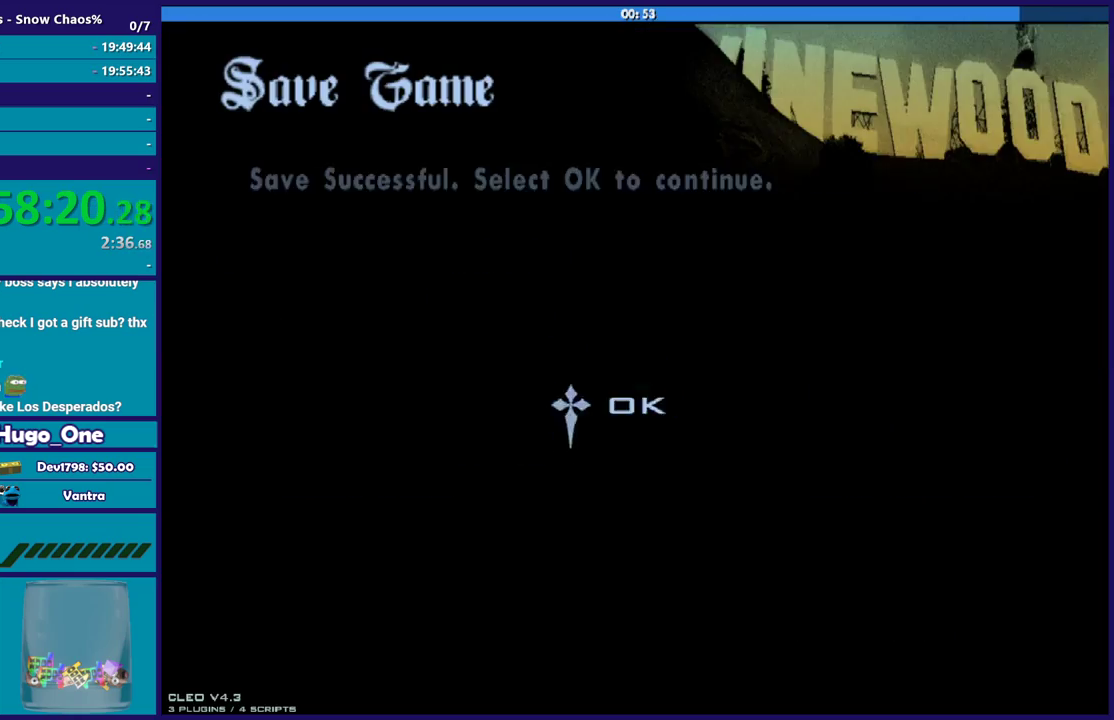
{"buttons": ["A"], "left_stick": "up", "right_stick": "center", "button_events": [[67, "B", "down"], [167, "B", "up"], [300, "A", "down"], [434, "A", "up"], [501, "A", "down"]]}
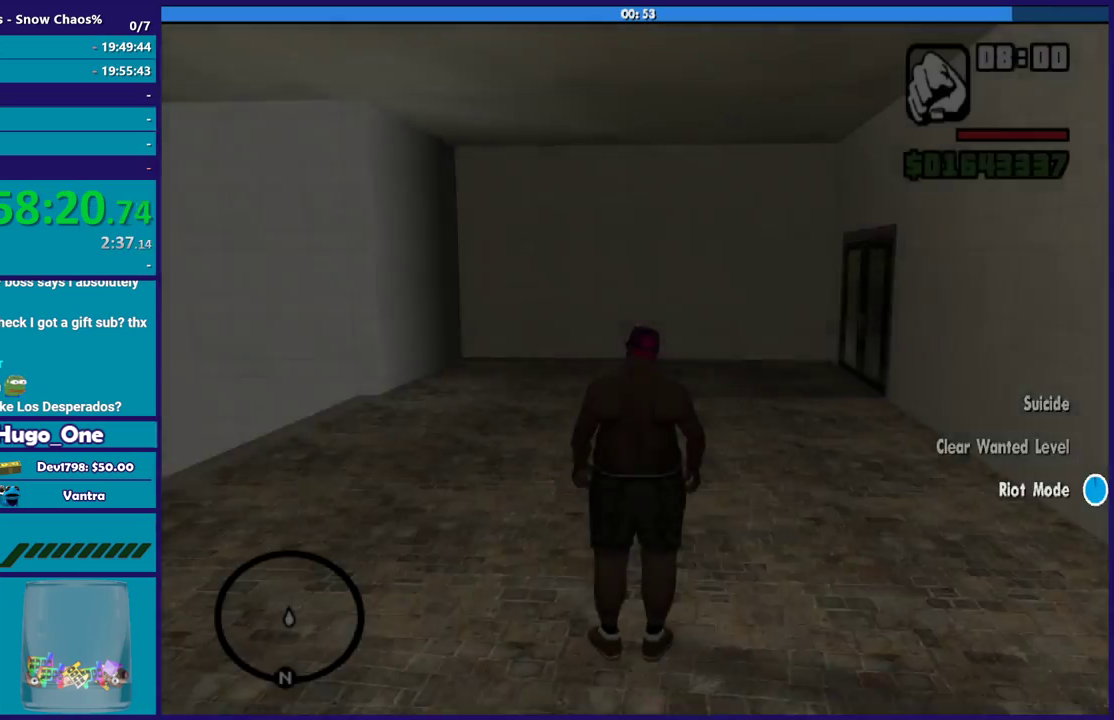
{"buttons": ["A"], "left_stick": "up-right", "right_stick": "center", "button_events": [[133, "A", "up"], [200, "A", "down"], [333, "A", "up"], [433, "A", "down"]]}
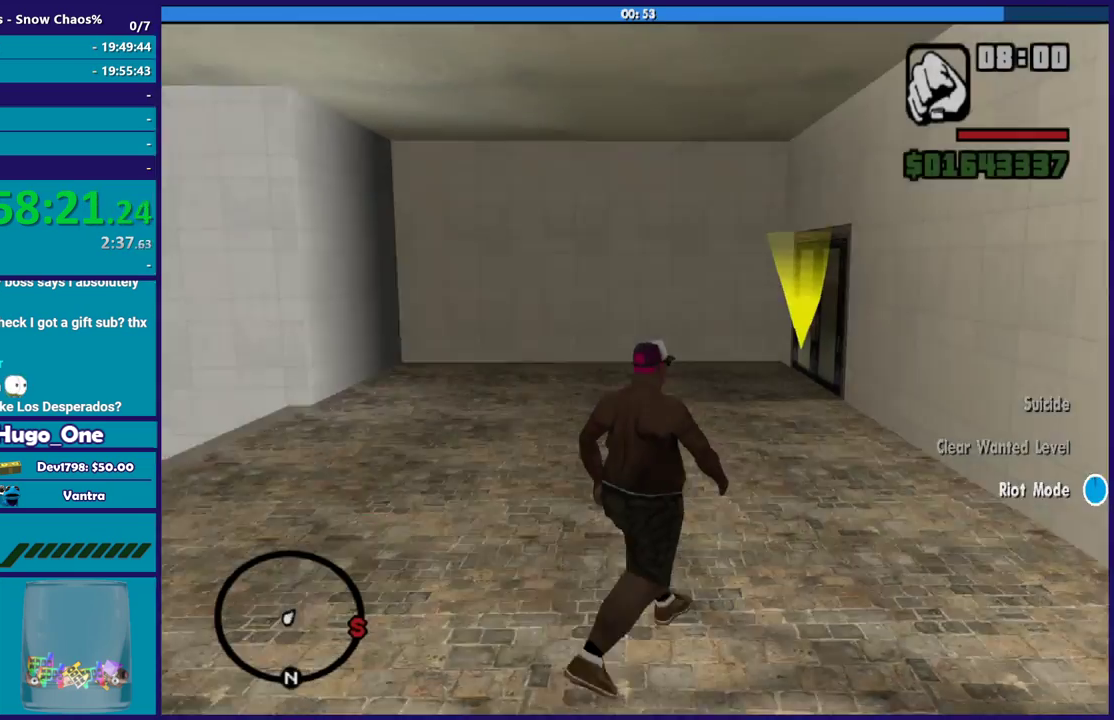
{"buttons": [], "left_stick": "up", "right_stick": "center", "button_events": [[33, "A", "up"], [100, "A", "down"], [234, "A", "up"], [334, "A", "down"], [434, "A", "up"]]}
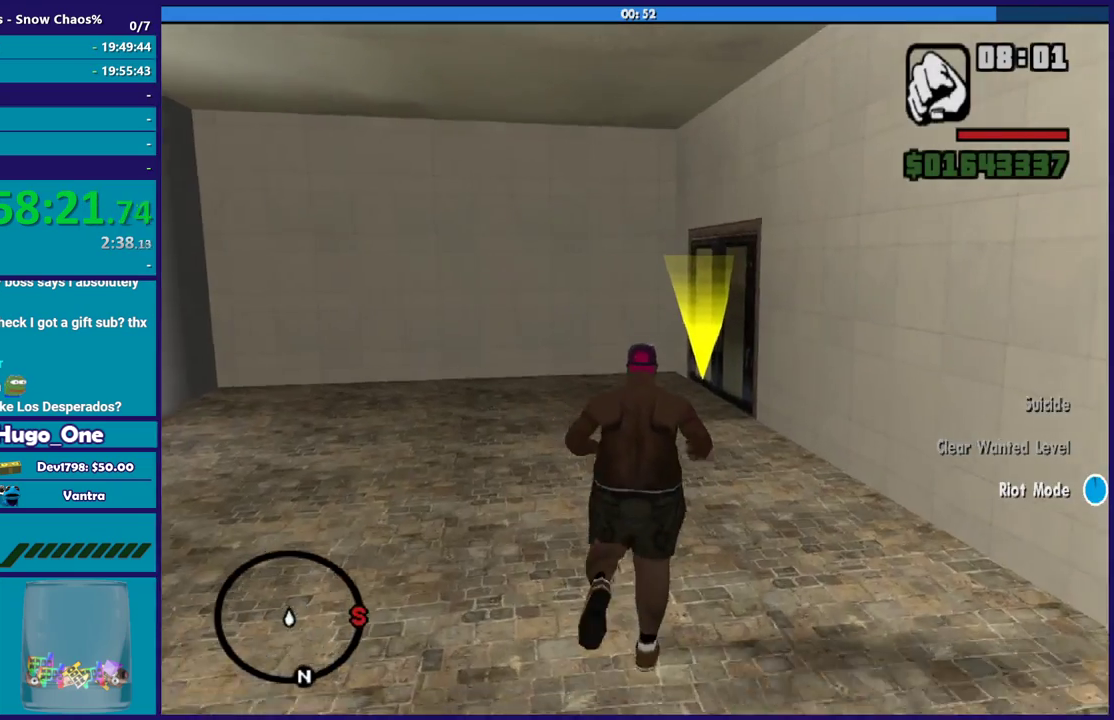
{"buttons": ["A"], "left_stick": "up", "right_stick": "center", "button_events": [[33, "A", "down"], [133, "A", "up"], [267, "A", "down"], [367, "A", "up"], [500, "A", "down"]]}
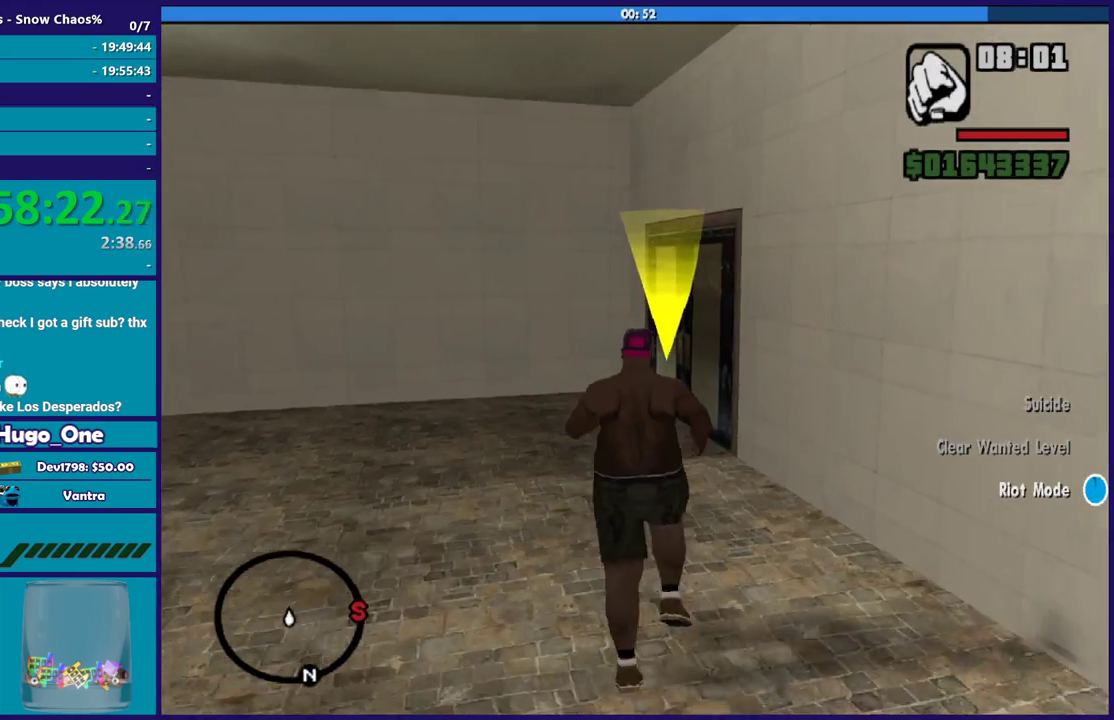
{"buttons": ["A"], "left_stick": "up", "right_stick": "center", "button_events": [[100, "A", "up"], [200, "A", "down"], [300, "A", "up"], [400, "A", "down"]]}
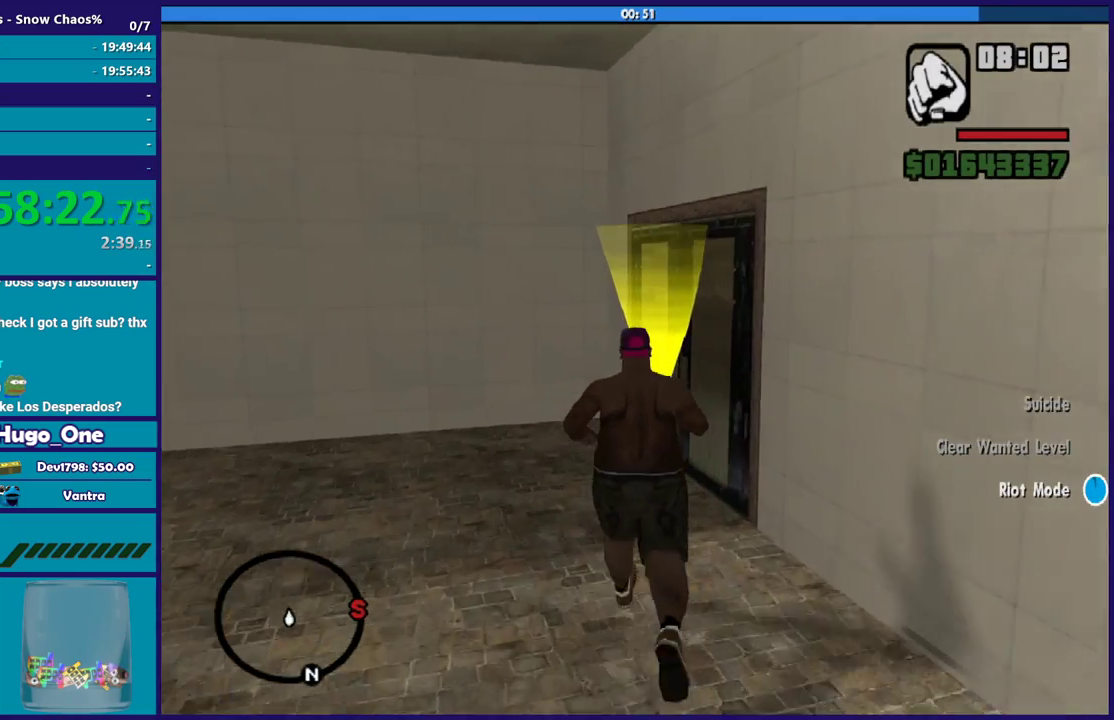
{"buttons": ["A"], "left_stick": "up", "right_stick": "center", "button_events": [[33, "A", "up"], [100, "A", "down"], [233, "A", "up"], [300, "A", "down"], [400, "A", "up"], [500, "A", "down"]]}
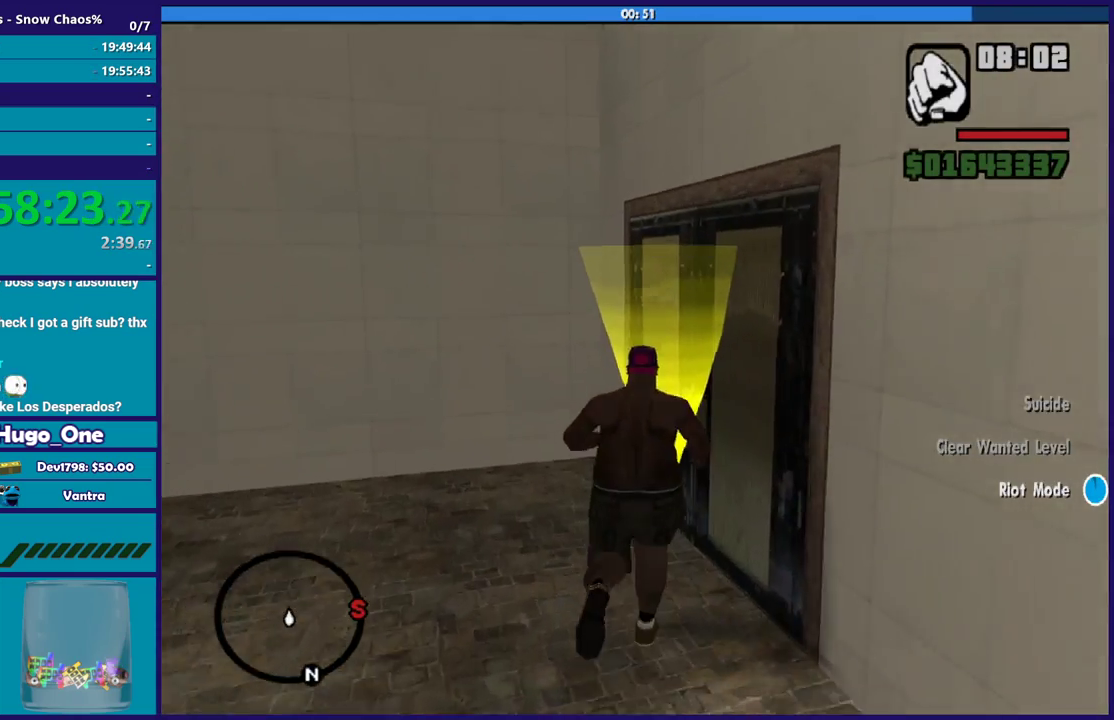
{"buttons": [], "left_stick": "center", "right_stick": "center", "button_events": [[100, "A", "up"], [200, "A", "down"], [300, "A", "up"], [367, "A", "down"], [501, "A", "up"]]}
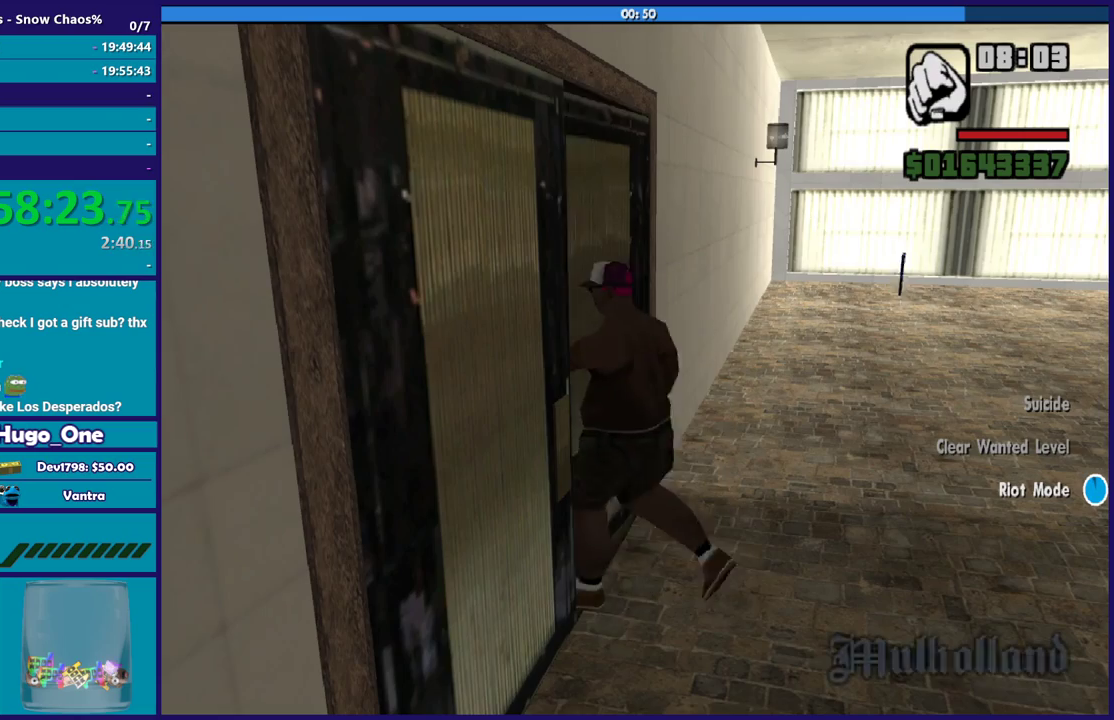
{"buttons": ["A"], "left_stick": "up", "right_stick": "center", "button_events": [[100, "A", "down"], [200, "A", "up"], [300, "A", "down"], [400, "A", "up"], [500, "A", "down"]]}
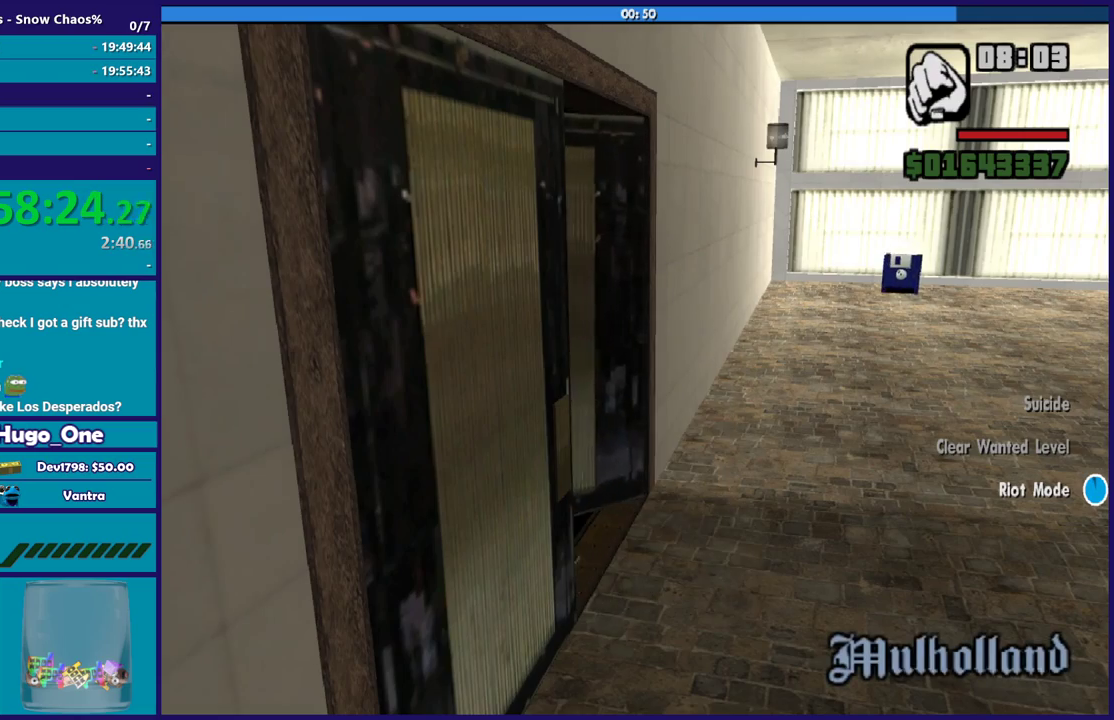
{"buttons": ["A"], "left_stick": "up", "right_stick": "center", "button_events": [[134, "A", "up"], [200, "A", "down"], [334, "A", "up"], [400, "A", "down"]]}
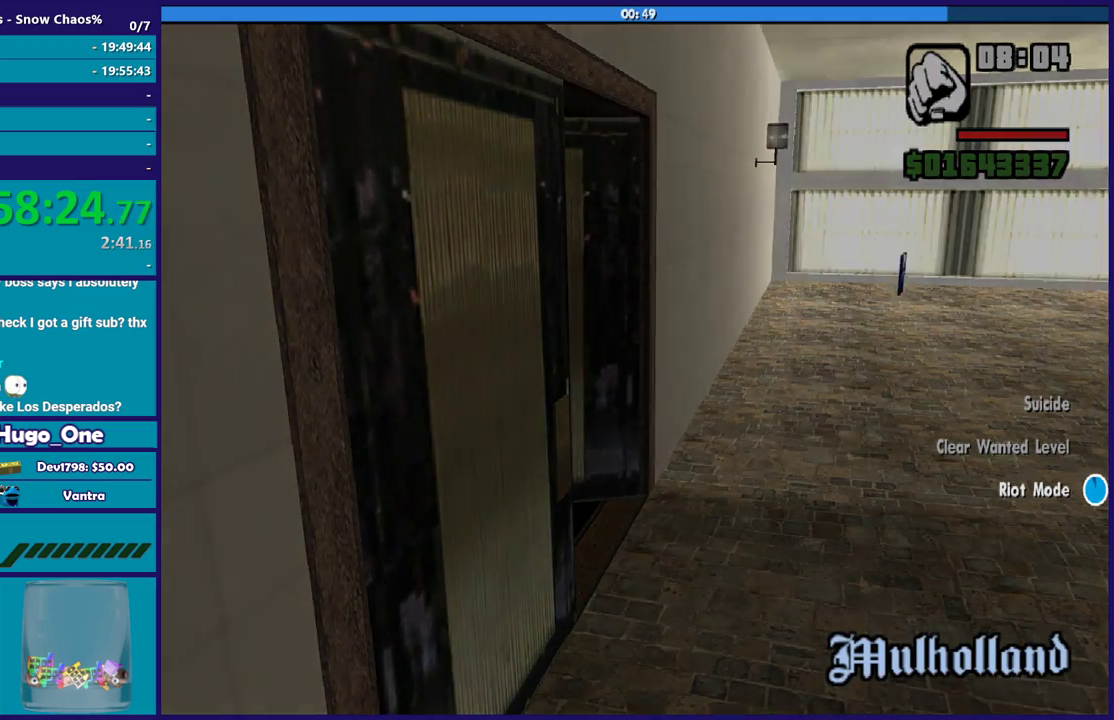
{"buttons": ["A"], "left_stick": "up", "right_stick": "center", "button_events": [[33, "A", "up"], [100, "A", "down"], [200, "A", "up"], [300, "A", "down"], [400, "A", "up"], [500, "A", "down"]]}
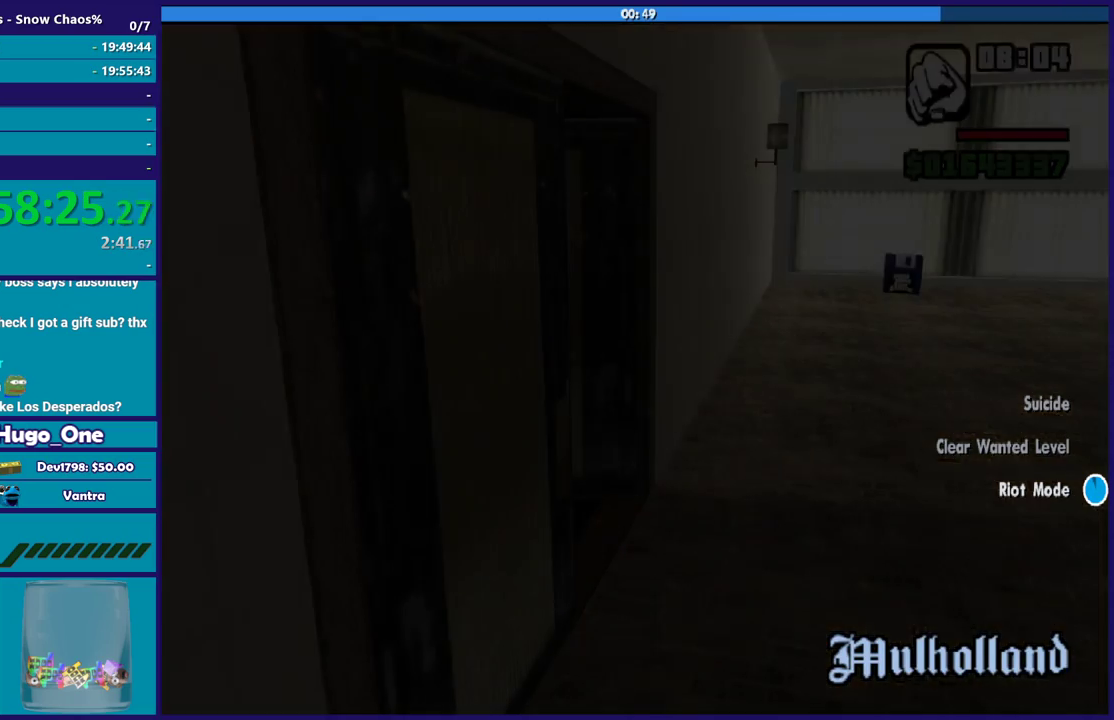
{"buttons": [], "left_stick": "up", "right_stick": "center", "button_events": [[67, "A", "up"]]}
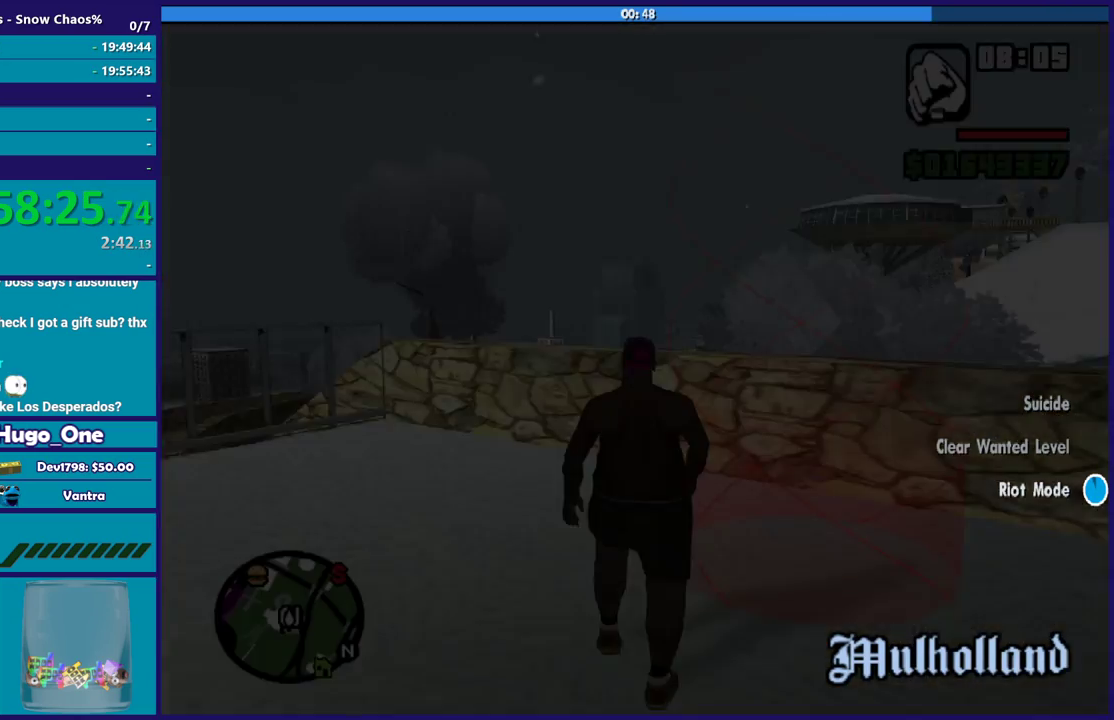
{"buttons": [], "left_stick": "up-right", "right_stick": "right", "button_events": [[66, "A", "down"], [166, "A", "up"], [267, "A", "down"], [367, "A", "up"]]}
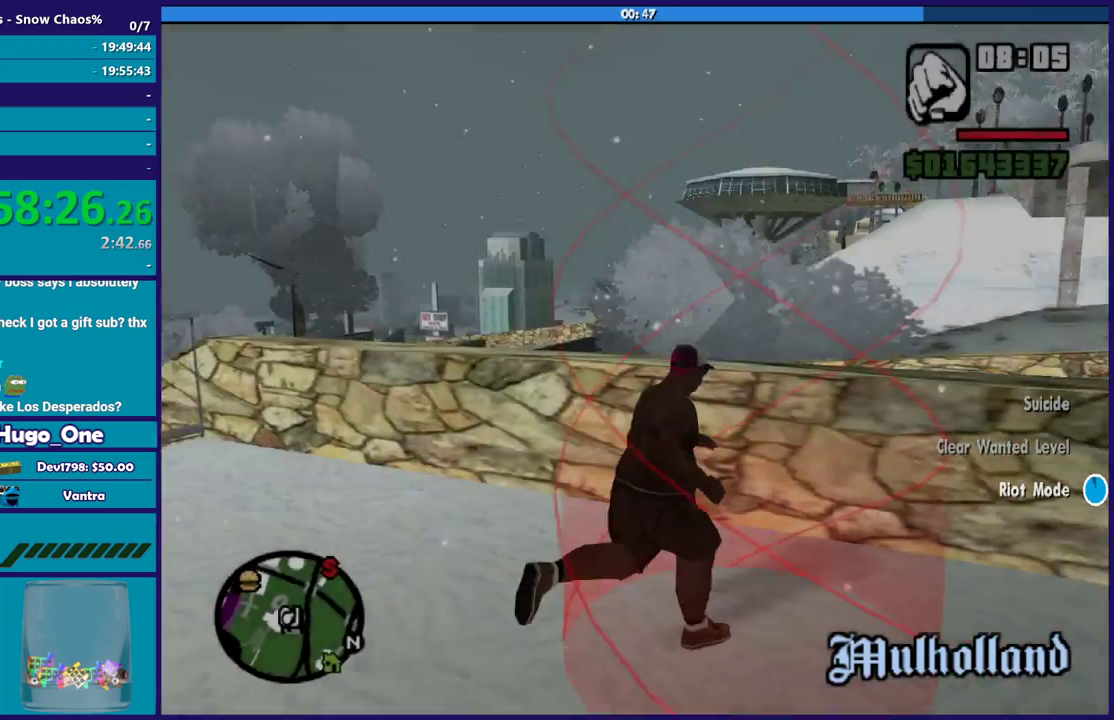
{"buttons": ["A"], "left_stick": "center", "right_stick": "center", "button_events": [[400, "A", "down"]]}
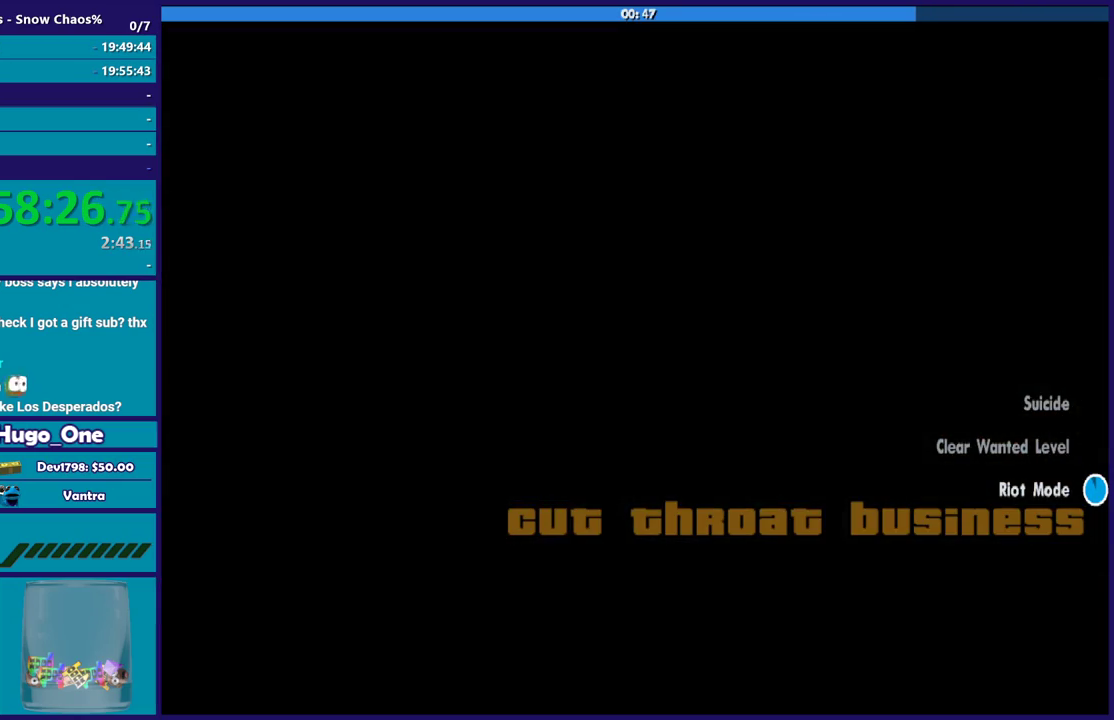
{"buttons": [], "left_stick": "center", "right_stick": "center", "button_events": [[33, "A", "up"]]}
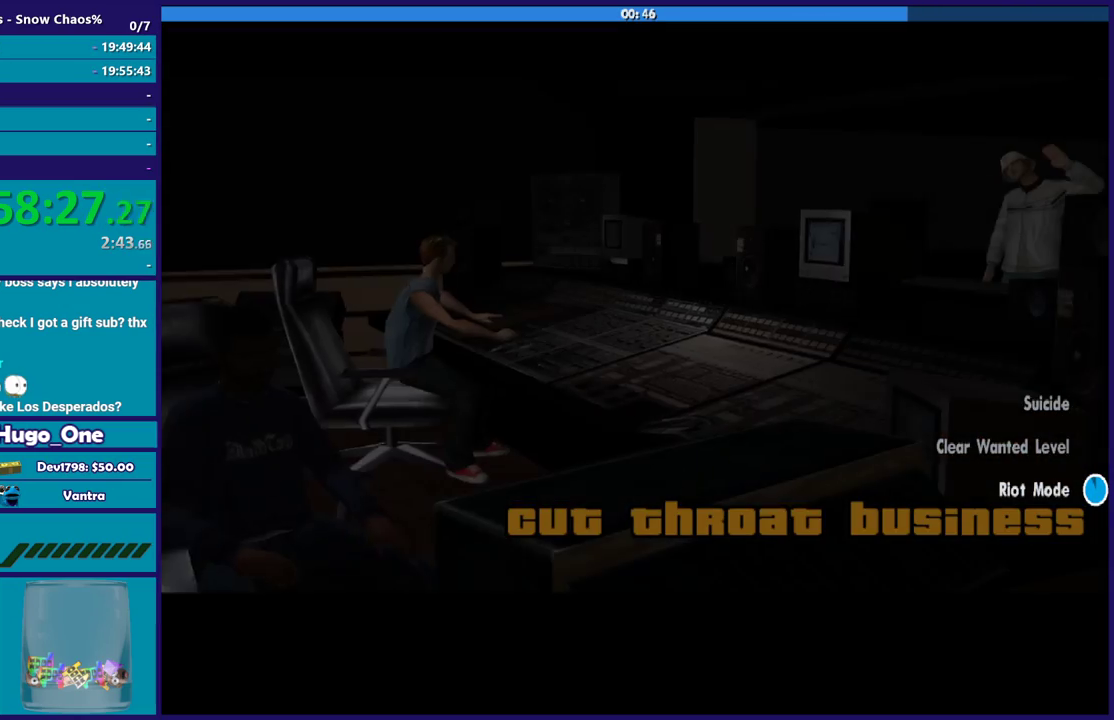
{"buttons": ["A"], "left_stick": "center", "right_stick": "center", "button_events": [[434, "A", "down"]]}
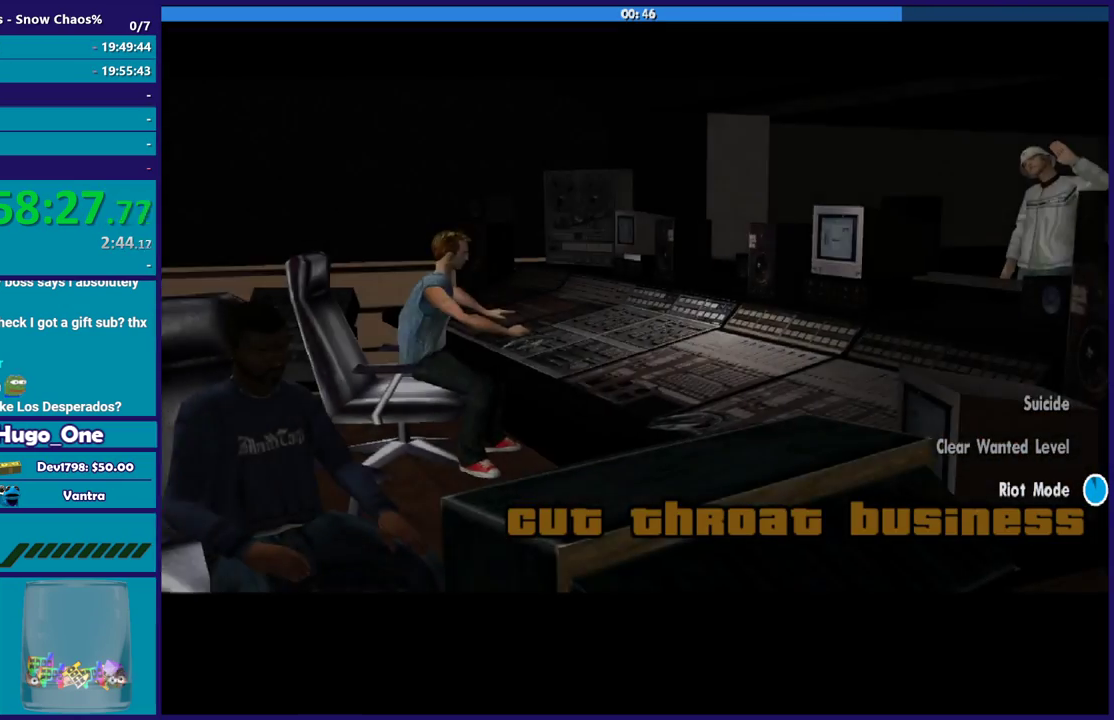
{"buttons": [], "left_stick": "center", "right_stick": "center", "button_events": [[66, "A", "up"], [166, "A", "down"], [266, "A", "up"], [367, "A", "down"], [500, "A", "up"]]}
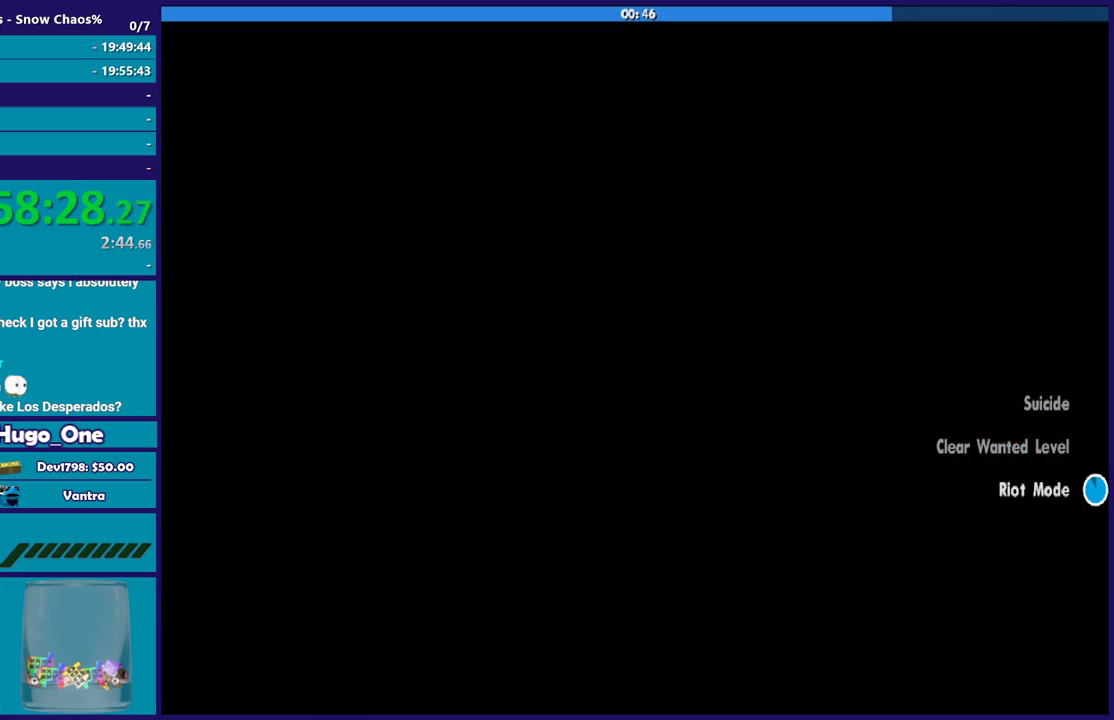
{"buttons": ["A"], "left_stick": "center", "right_stick": "center", "button_events": [[100, "A", "down"], [167, "A", "up"], [300, "A", "down"], [400, "A", "up"], [467, "A", "down"]]}
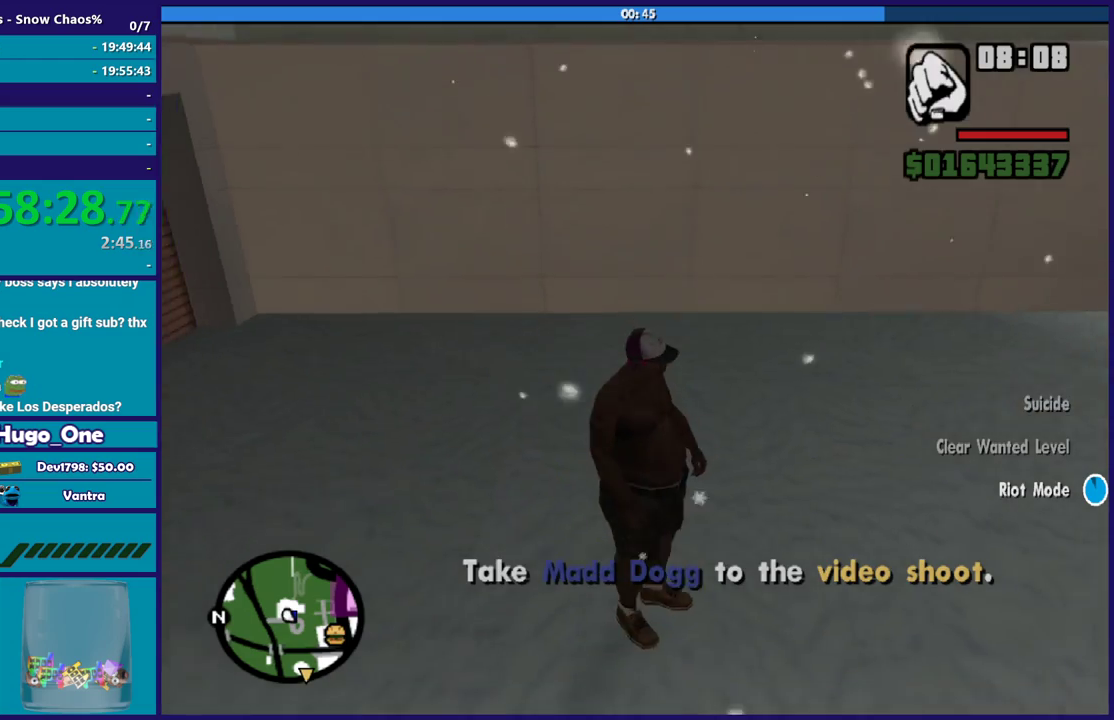
{"buttons": [], "left_stick": "down", "right_stick": "center", "button_events": [[100, "A", "up"], [200, "A", "down"], [300, "A", "up"]]}
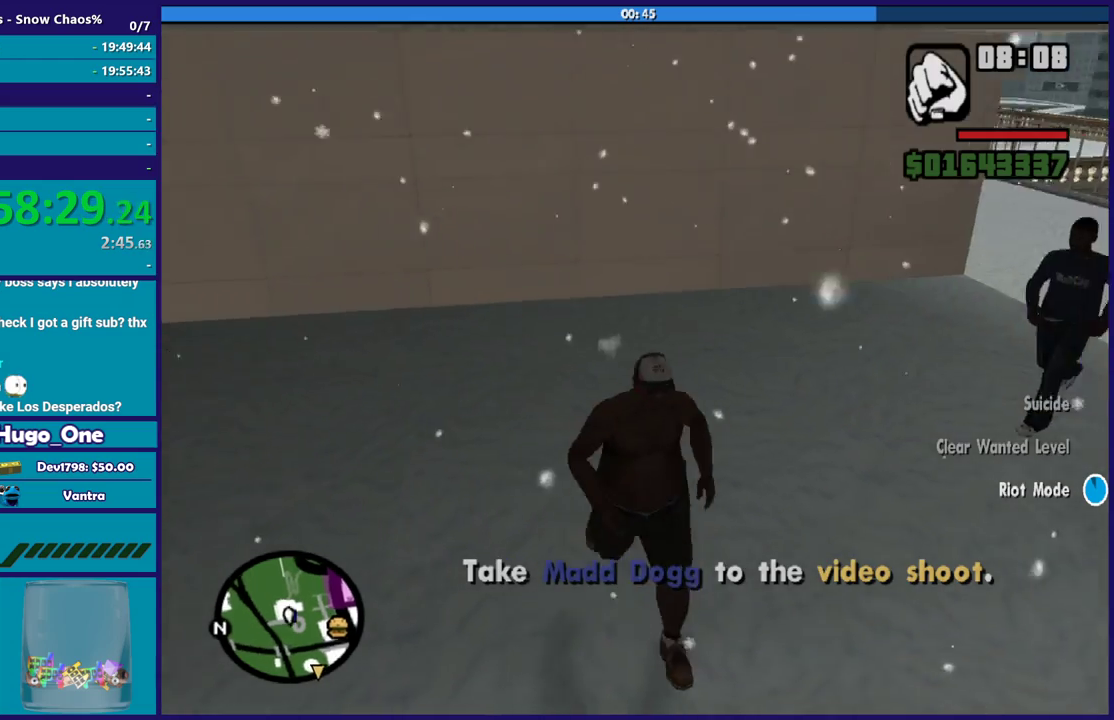
{"buttons": ["Y"], "left_stick": "center", "right_stick": "center", "button_events": [[134, "Y", "down"], [234, "Y", "up"], [300, "Y", "down"], [434, "Y", "up"], [501, "Y", "down"]]}
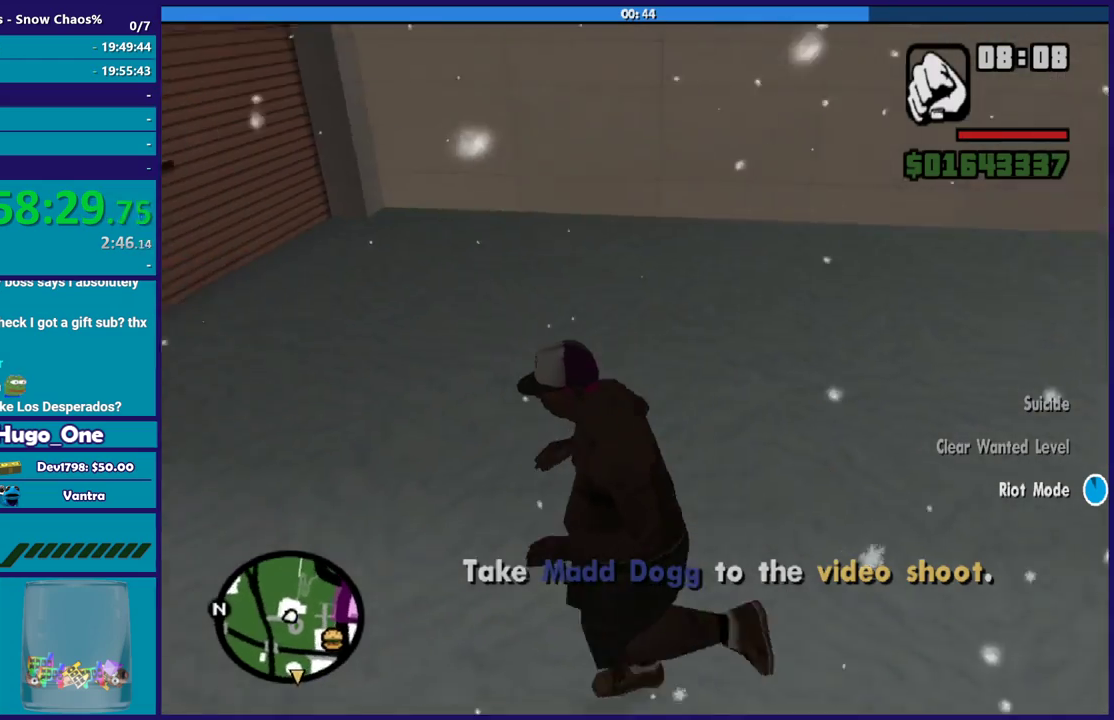
{"buttons": [], "left_stick": "center", "right_stick": "right", "button_events": [[100, "Y", "up"], [200, "Y", "down"], [300, "Y", "up"]]}